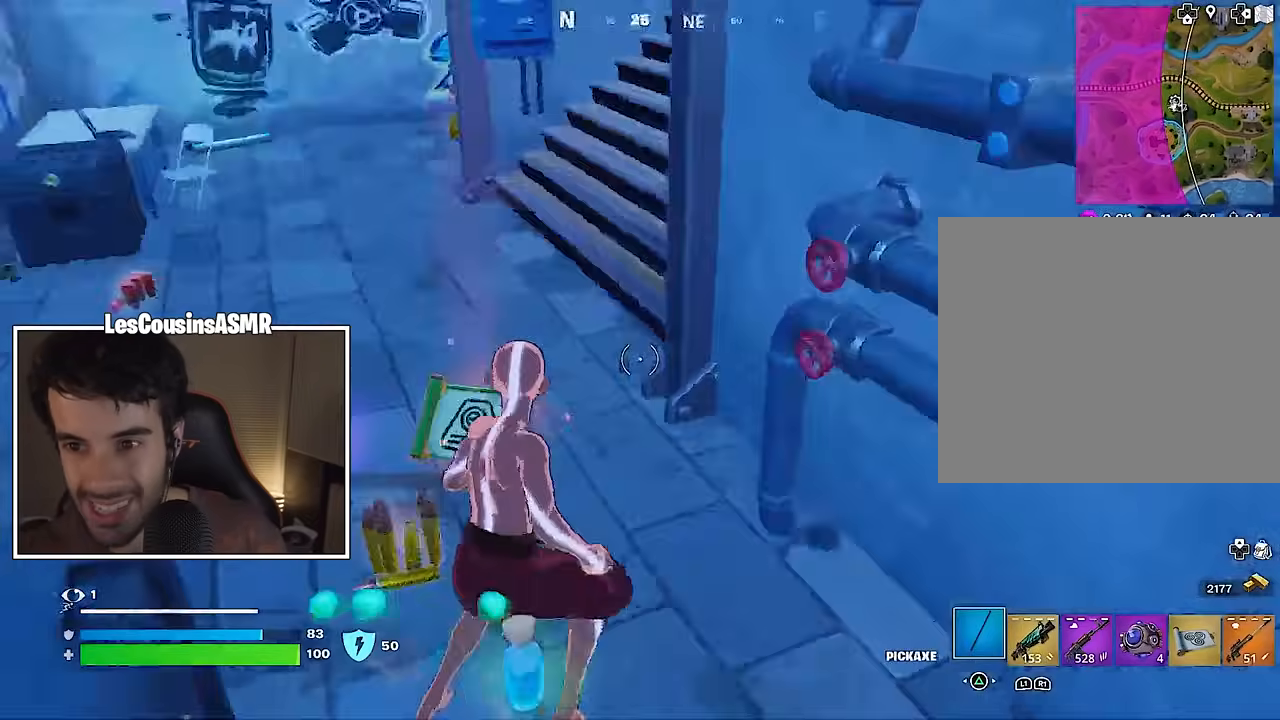
Gameplay with a controller (PlayStation layout); each line is a JSON object with the inputs held at the frame after it. "events" lists button and stick changes between this image and that frame as [ms after this image, input, new state], when the widget could be followed in between.
{"buttons": ["L1"], "left_stick": "up-left", "right_stick": "center", "events": [[83, "L3", "up"], [150, "left_stick", "up-left"], [233, "right_stick", "right"], [283, "R1", "down"], [383, "R1", "up"], [467, "right_stick", "center"], [500, "L1", "down"]]}
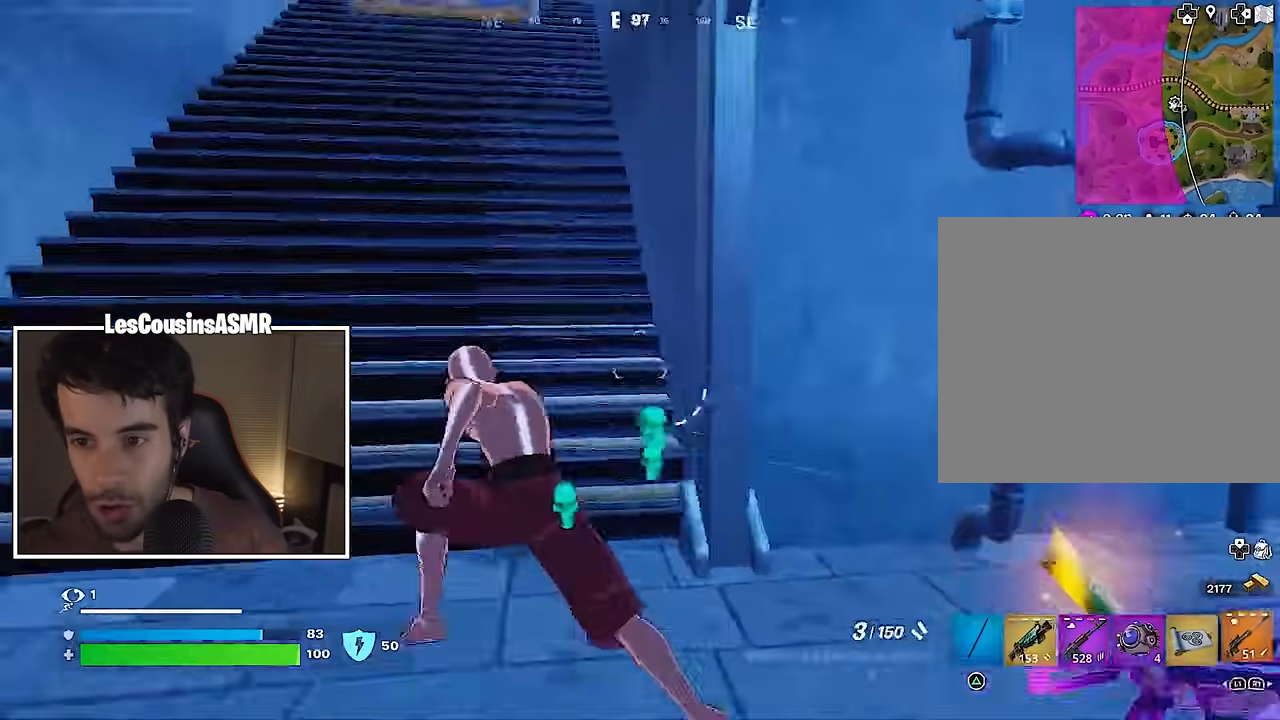
{"buttons": [], "left_stick": "up", "right_stick": "center", "events": [[17, "right_stick", "up"], [83, "L1", "up"], [167, "right_stick", "center"], [183, "L1", "down"], [200, "left_stick", "up"], [267, "L1", "up"]]}
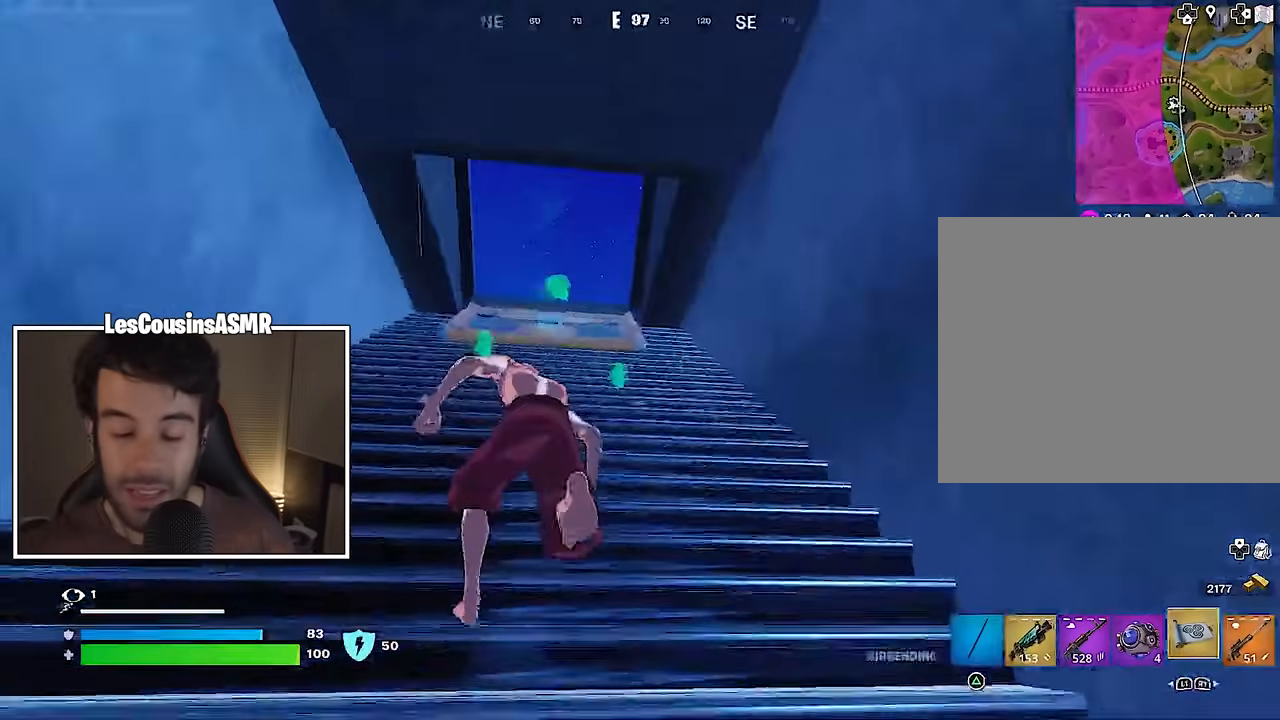
{"buttons": [], "left_stick": "up", "right_stick": "center", "events": []}
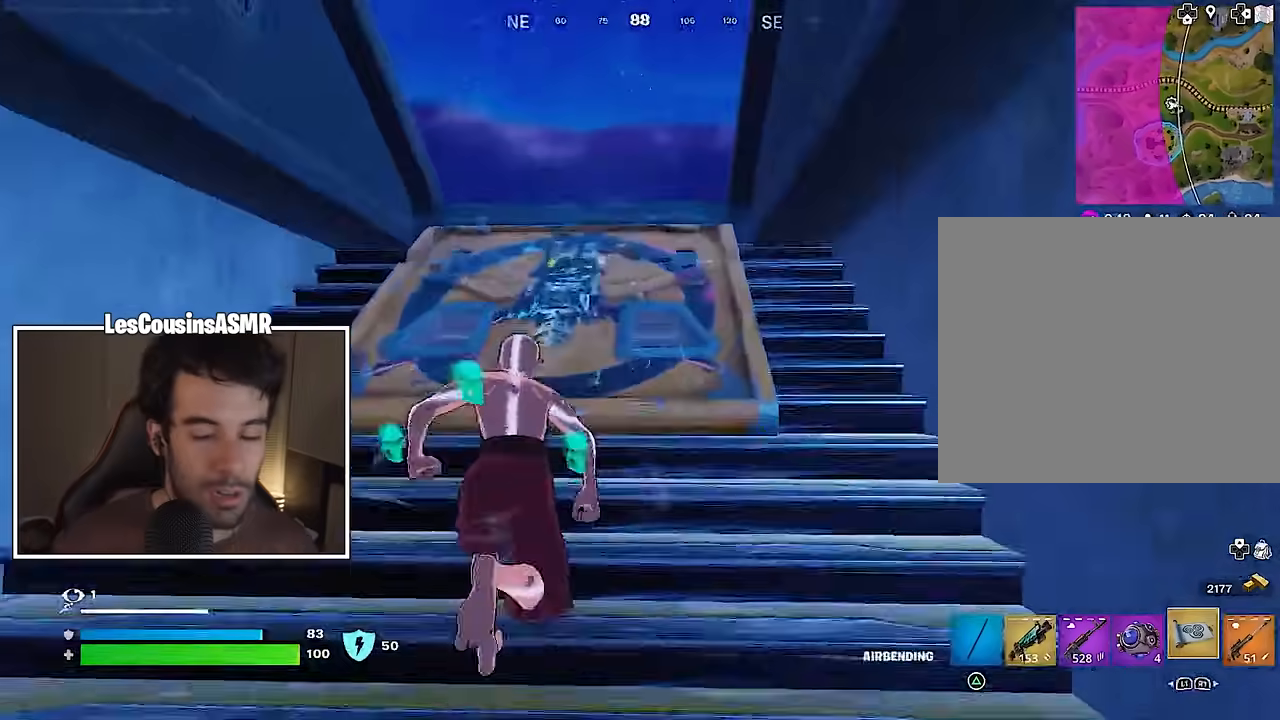
{"buttons": ["R2"], "left_stick": "up", "right_stick": "center", "events": [[67, "R3", "down"], [100, "right_stick", "down"], [133, "R3", "up"], [167, "right_stick", "center"], [267, "CROSS", "down"], [350, "CROSS", "up"], [400, "R2", "down"]]}
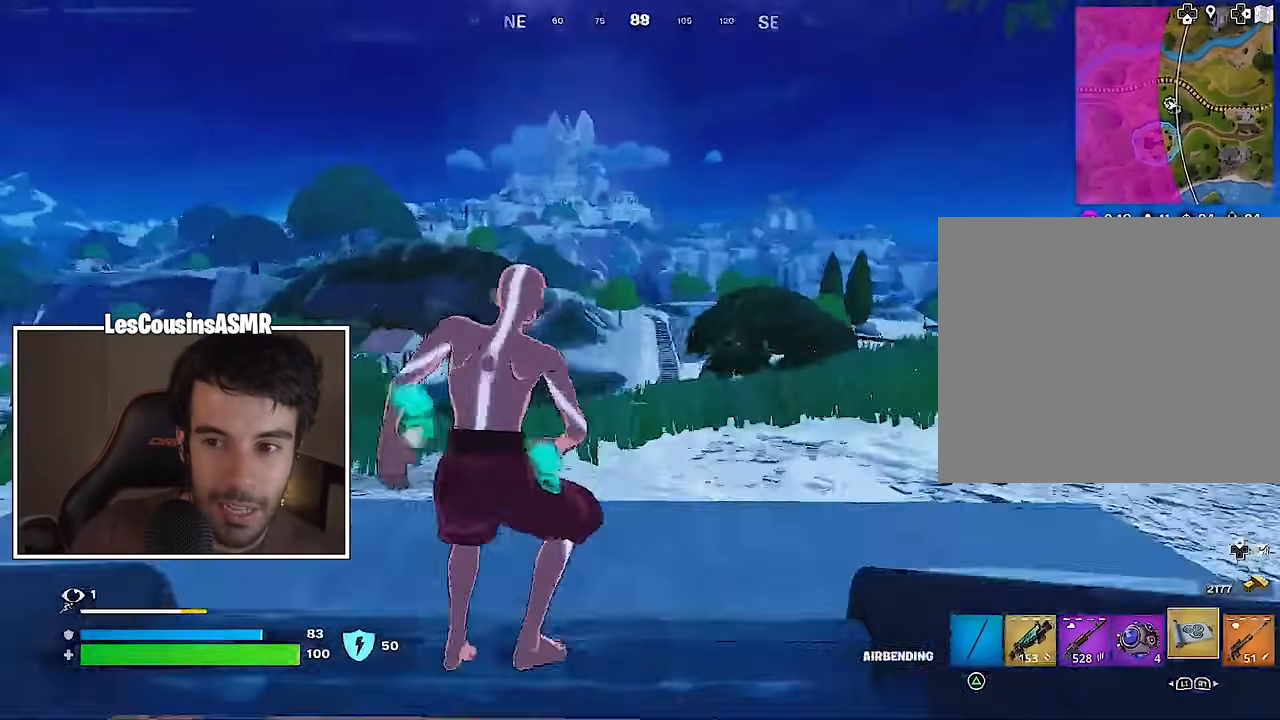
{"buttons": [], "left_stick": "up", "right_stick": "center", "events": [[233, "R2", "up"]]}
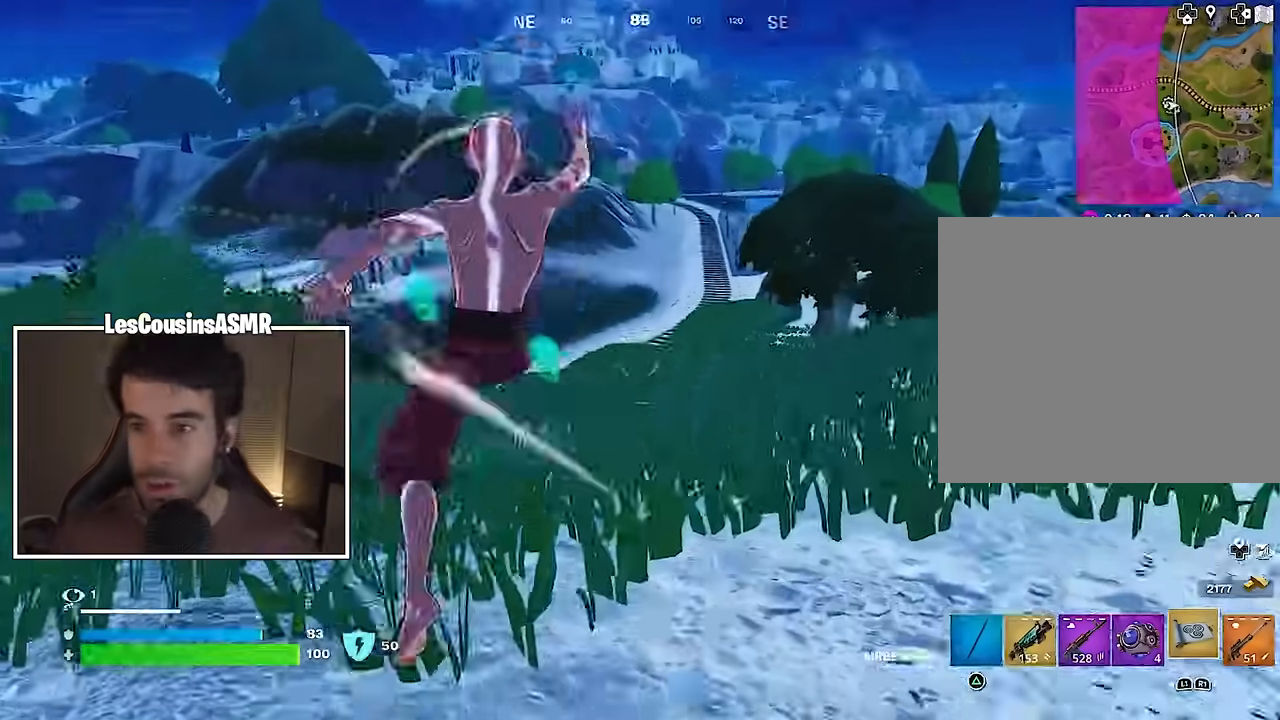
{"buttons": [], "left_stick": "up", "right_stick": "center", "events": []}
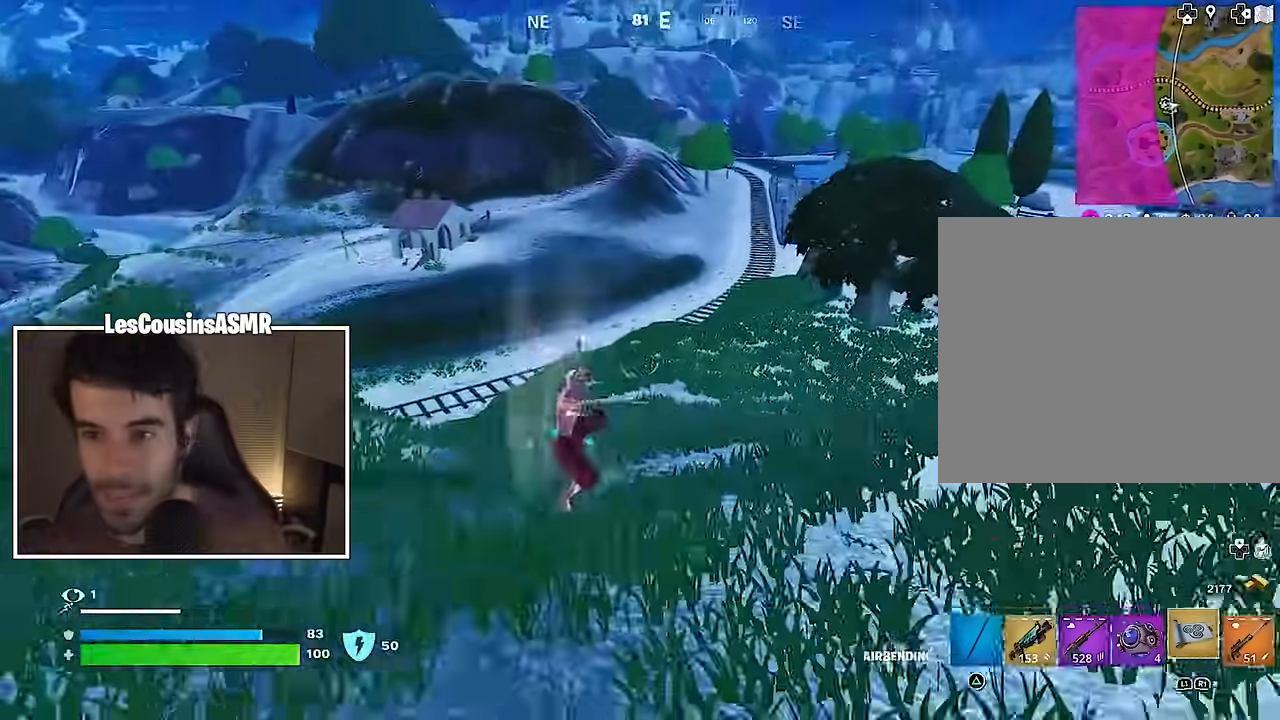
{"buttons": [], "left_stick": "up", "right_stick": "center", "events": [[433, "right_stick", "up-right"], [500, "right_stick", "center"]]}
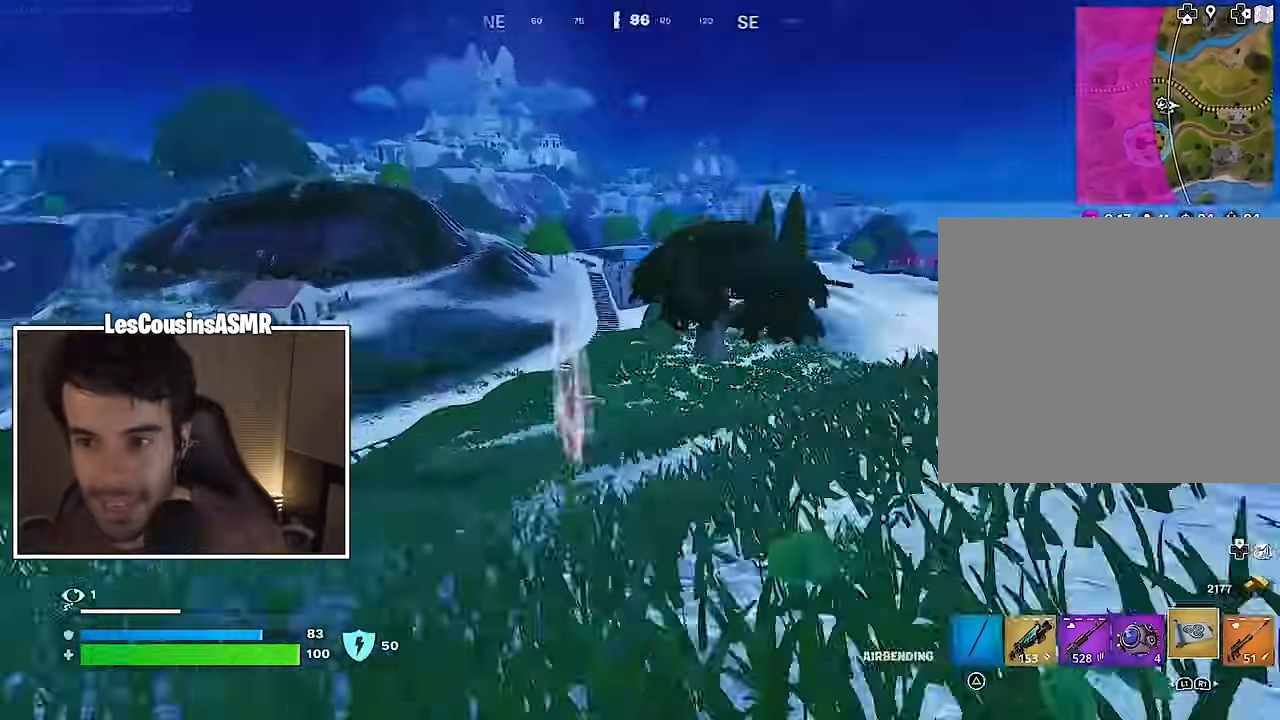
{"buttons": [], "left_stick": "up", "right_stick": "center", "events": []}
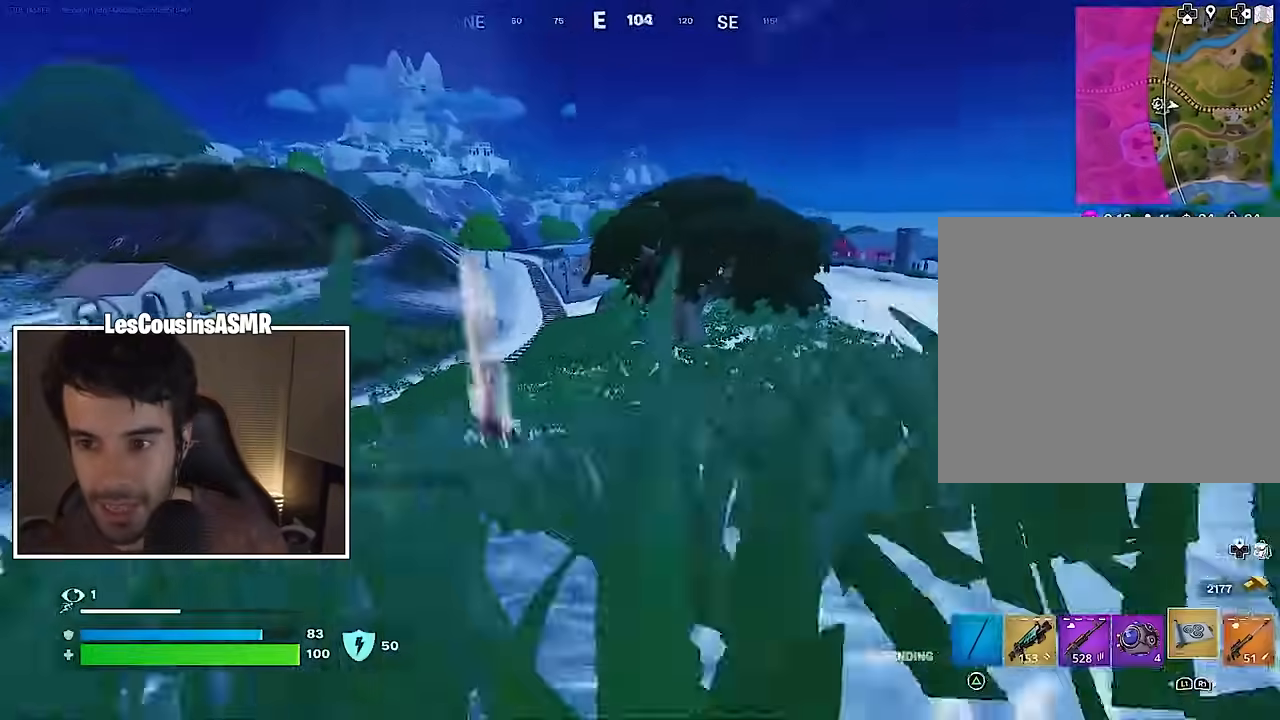
{"buttons": [], "left_stick": "up-left", "right_stick": "center", "events": [[17, "right_stick", "right"], [117, "right_stick", "center"], [233, "left_stick", "up-left"]]}
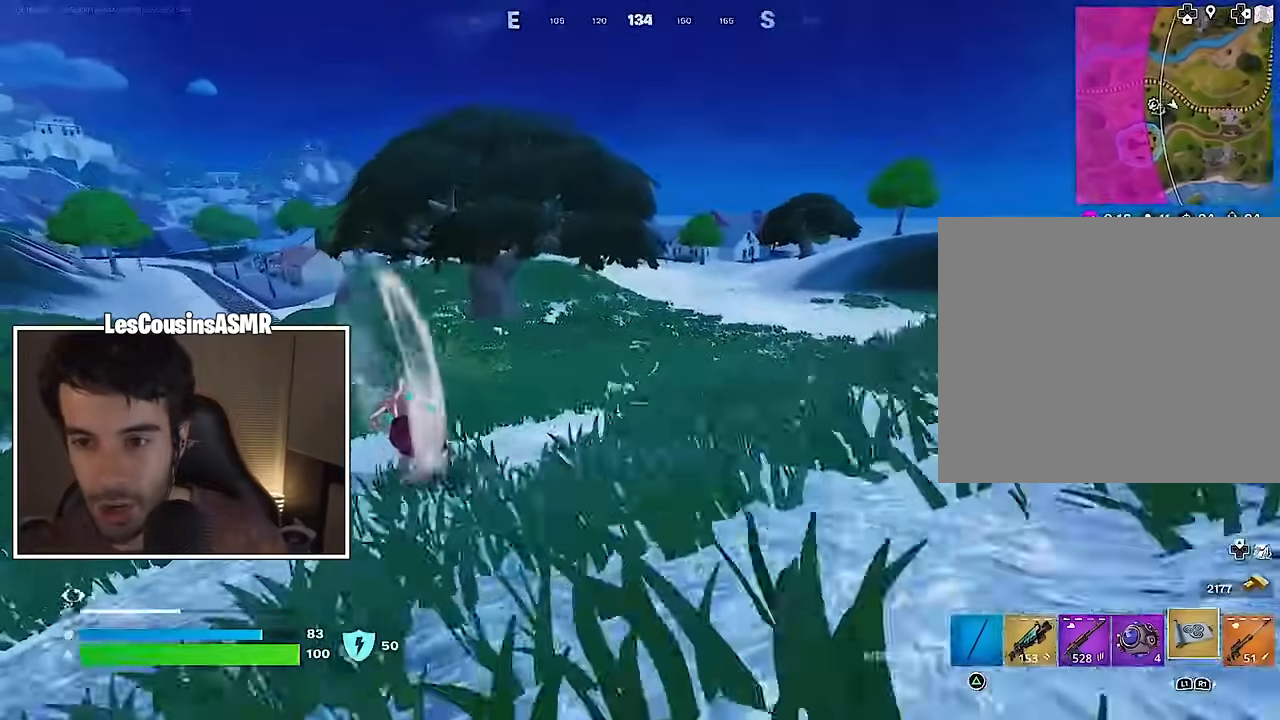
{"buttons": [], "left_stick": "up", "right_stick": "center", "events": [[200, "right_stick", "left"], [217, "left_stick", "up"], [333, "right_stick", "center"]]}
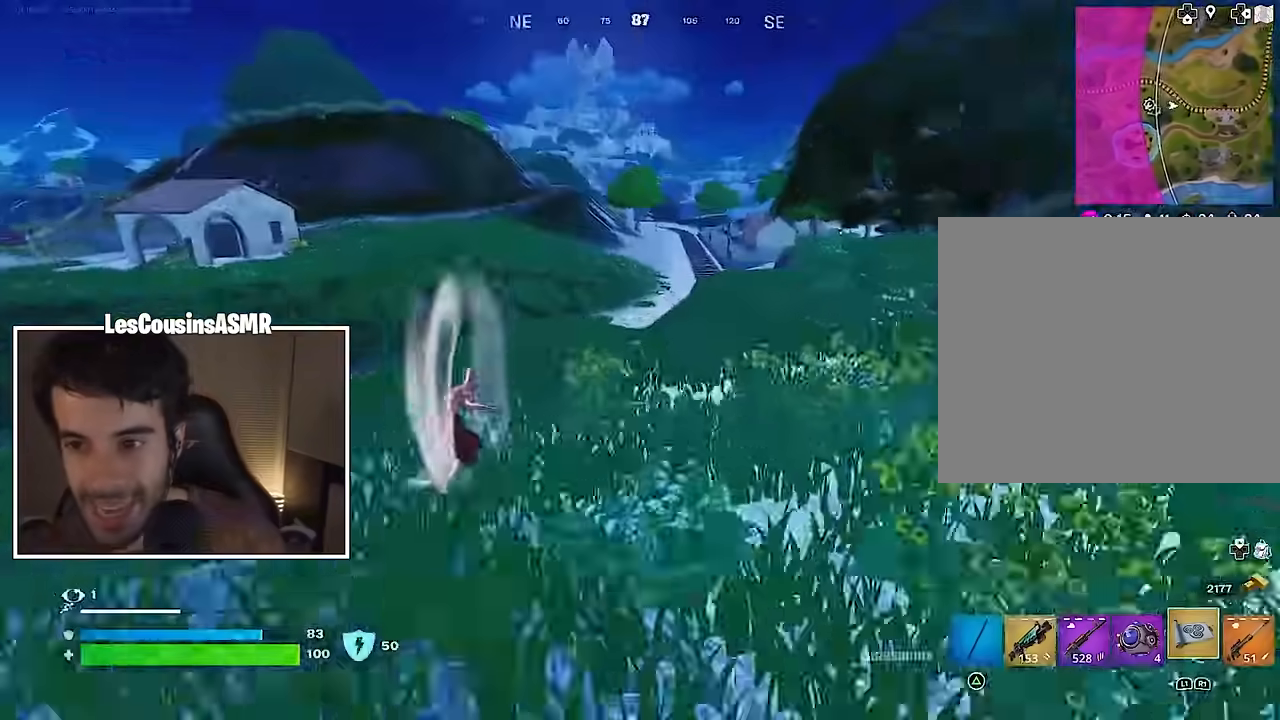
{"buttons": [], "left_stick": "up", "right_stick": "center", "events": []}
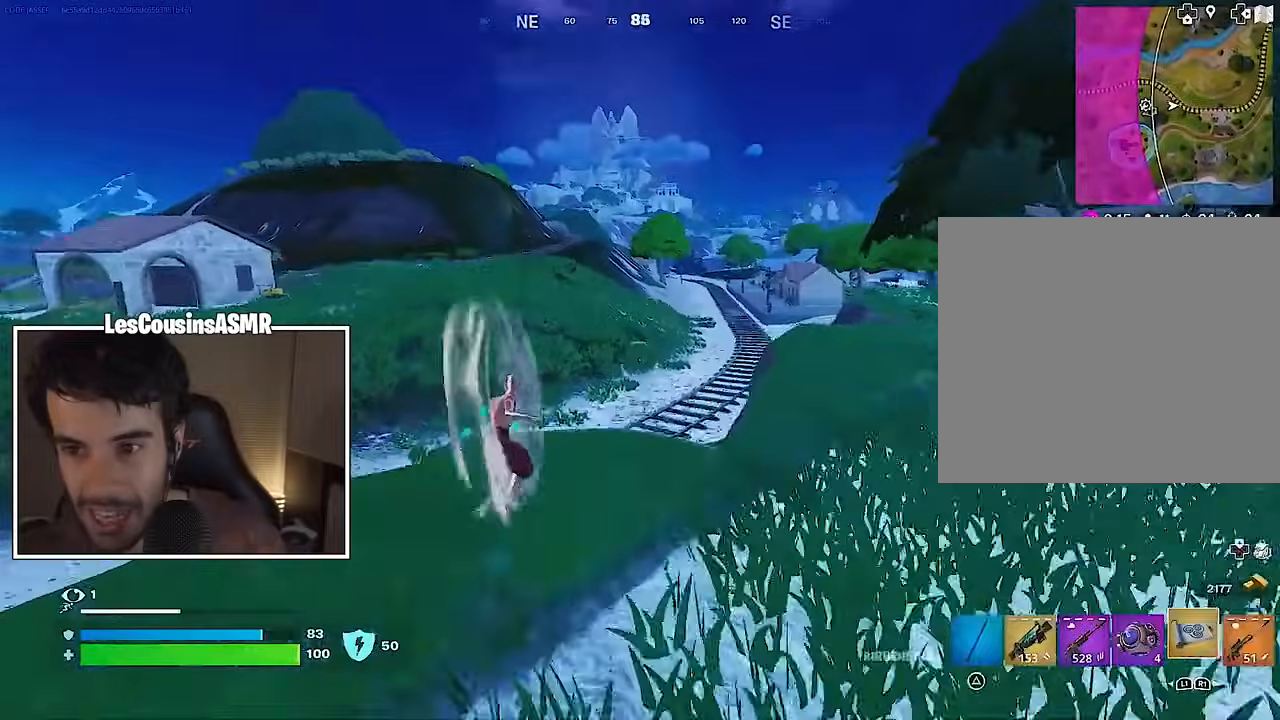
{"buttons": [], "left_stick": "up", "right_stick": "center", "events": [[100, "CROSS", "down"], [183, "CROSS", "up"]]}
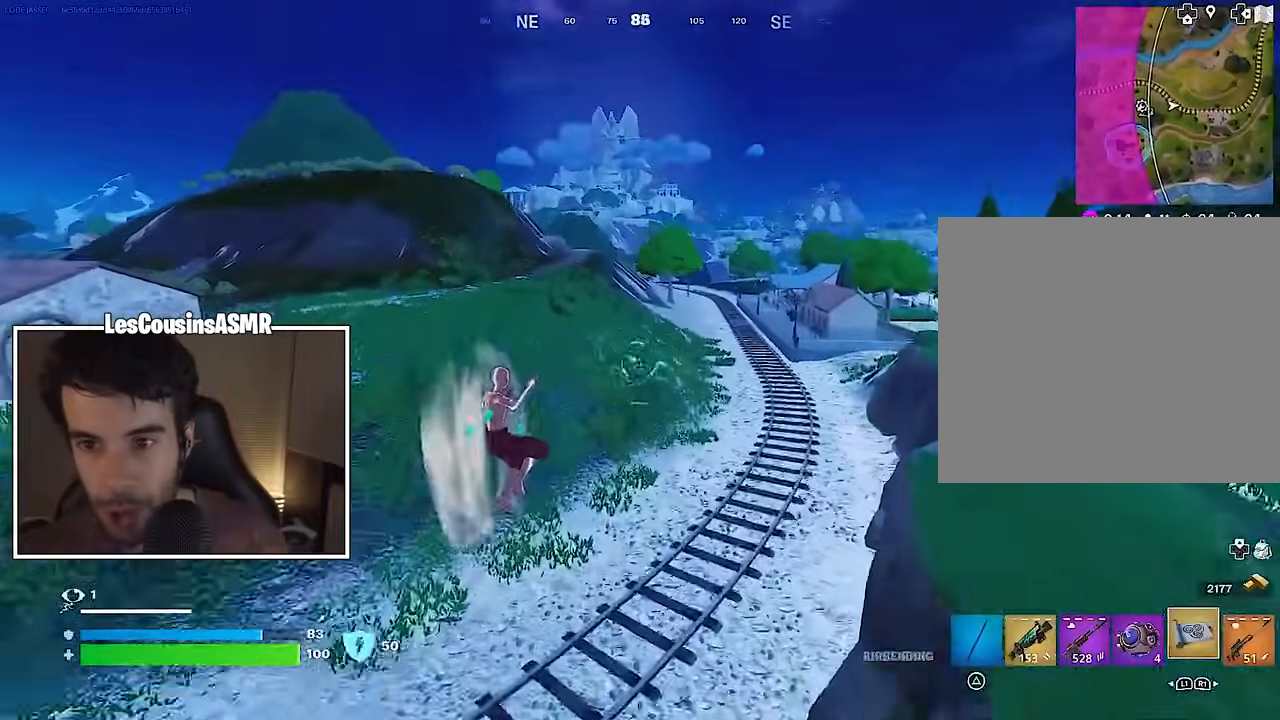
{"buttons": ["CROSS"], "left_stick": "up", "right_stick": "center", "events": [[100, "CROSS", "down"]]}
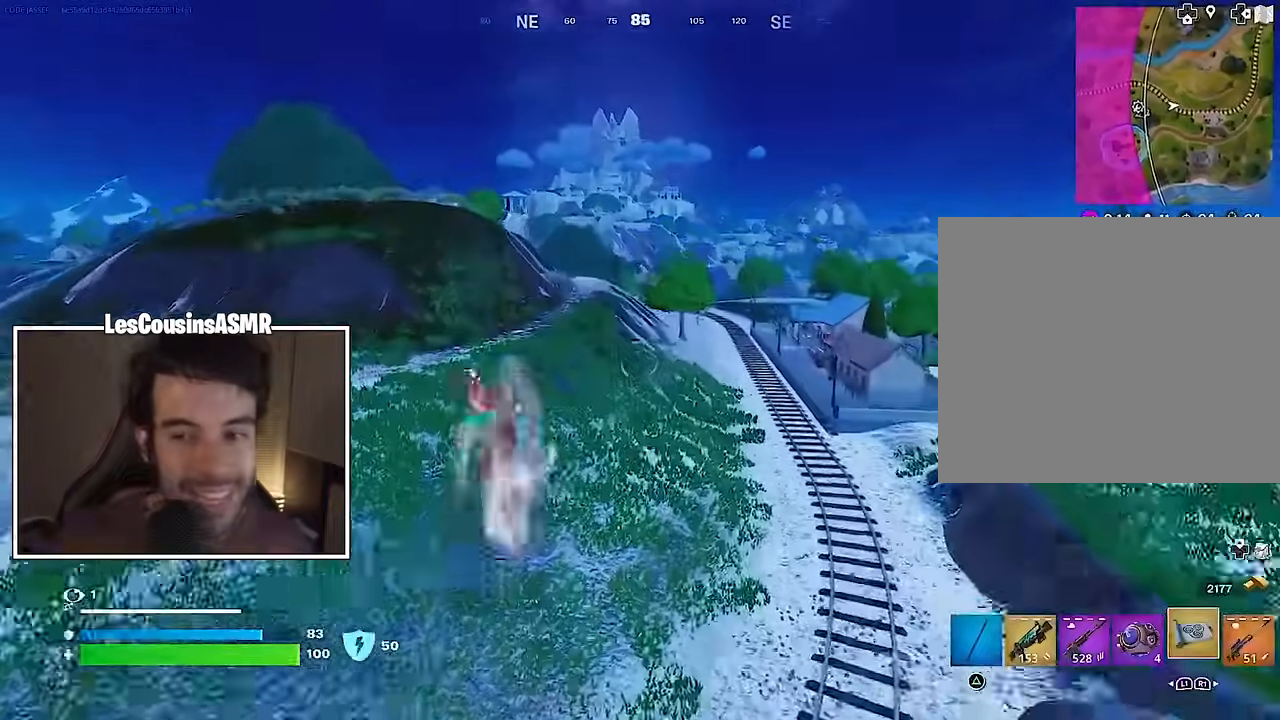
{"buttons": [], "left_stick": "up-left", "right_stick": "center", "events": [[83, "CROSS", "up"], [217, "right_stick", "right"], [250, "left_stick", "up-left"], [317, "right_stick", "center"]]}
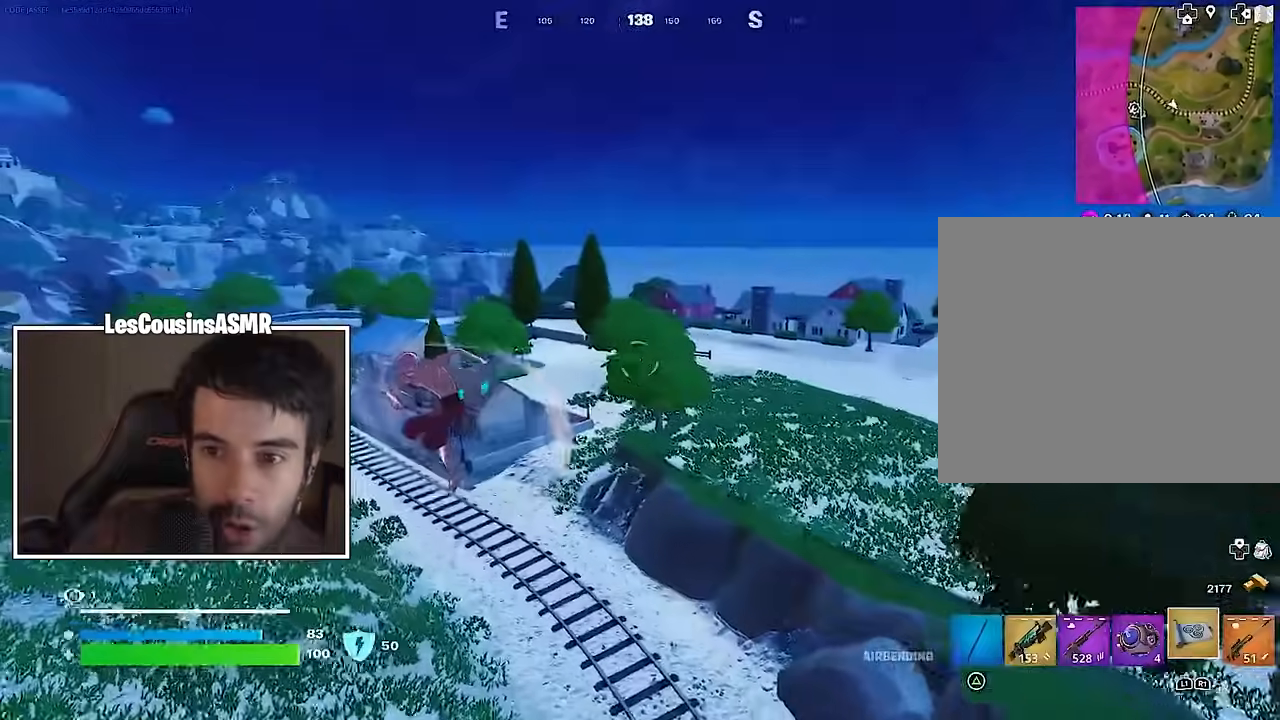
{"buttons": [], "left_stick": "up-left", "right_stick": "center", "events": []}
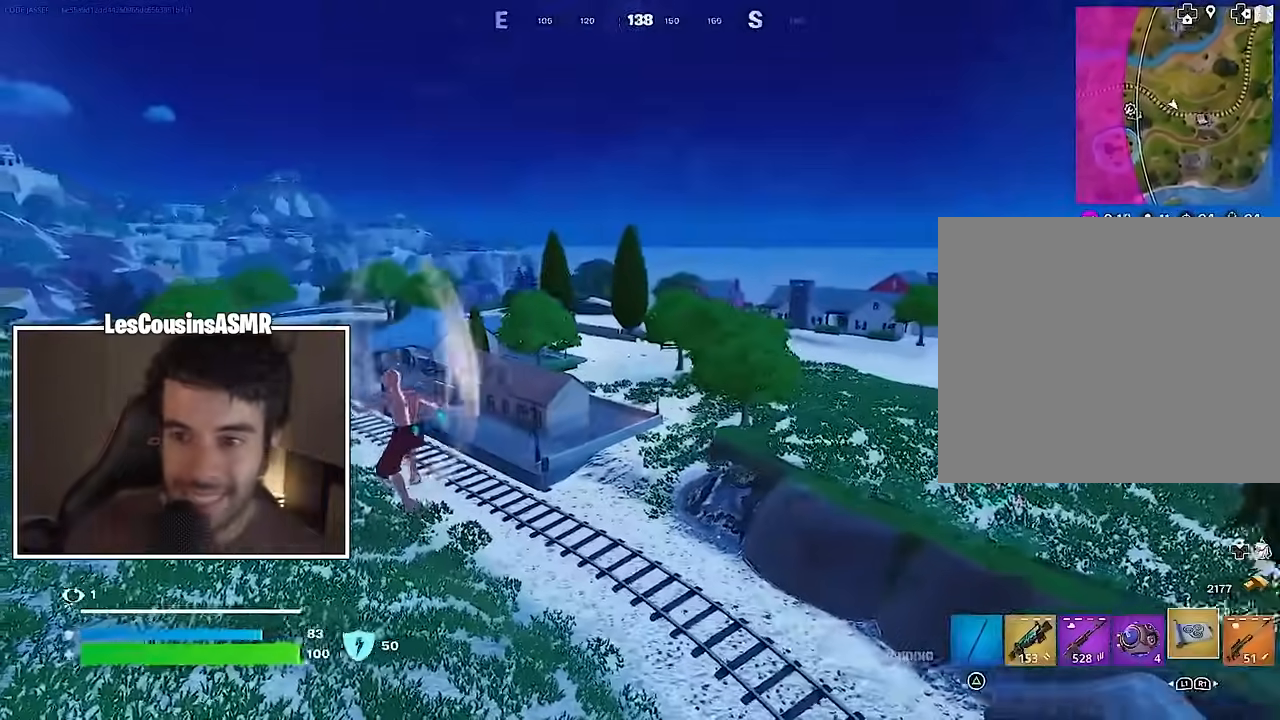
{"buttons": [], "left_stick": "up-left", "right_stick": "center", "events": []}
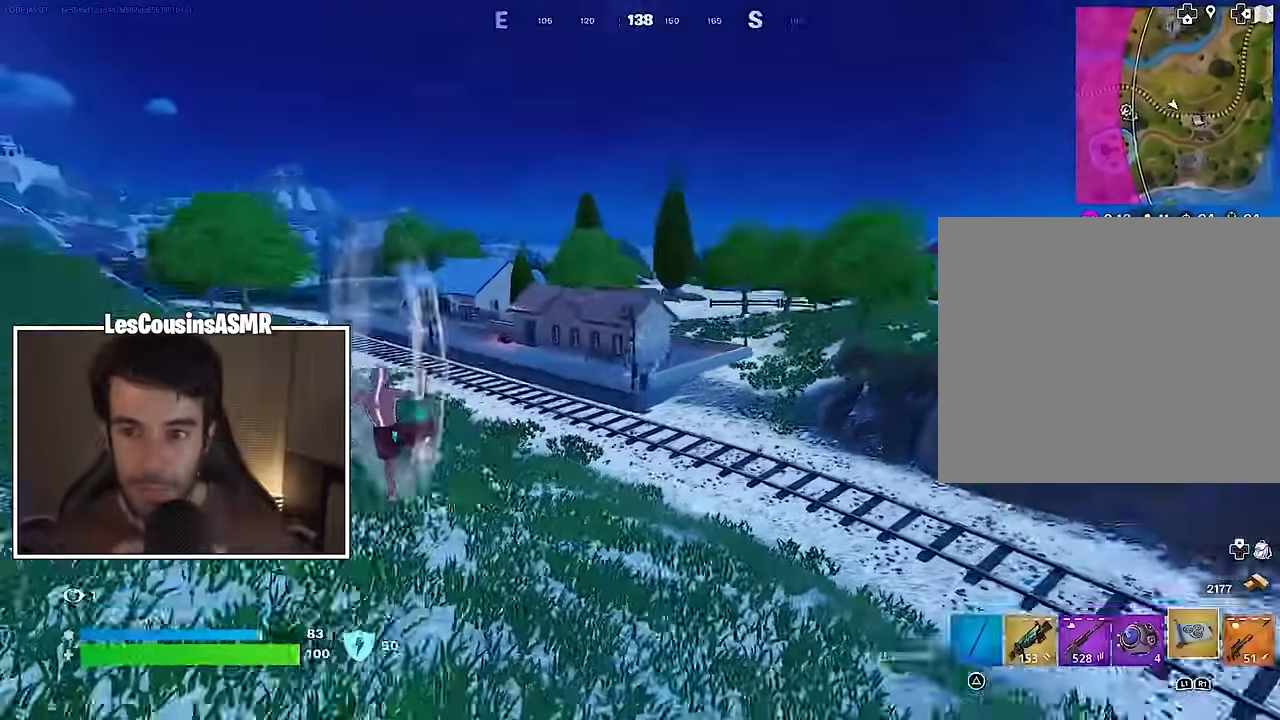
{"buttons": [], "left_stick": "up", "right_stick": "center", "events": [[150, "right_stick", "up-left"], [167, "L3", "down"], [283, "L3", "up"], [283, "left_stick", "up"], [333, "right_stick", "center"]]}
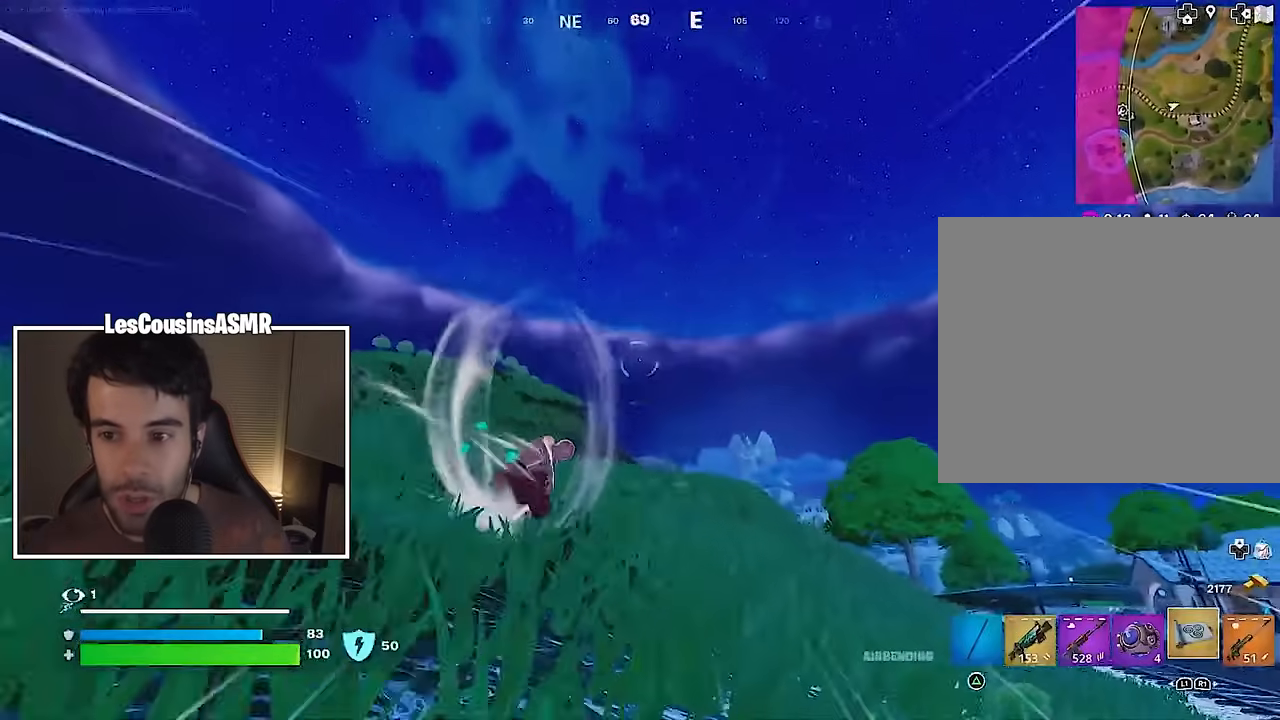
{"buttons": [], "left_stick": "up-left", "right_stick": "center", "events": [[500, "left_stick", "up-left"]]}
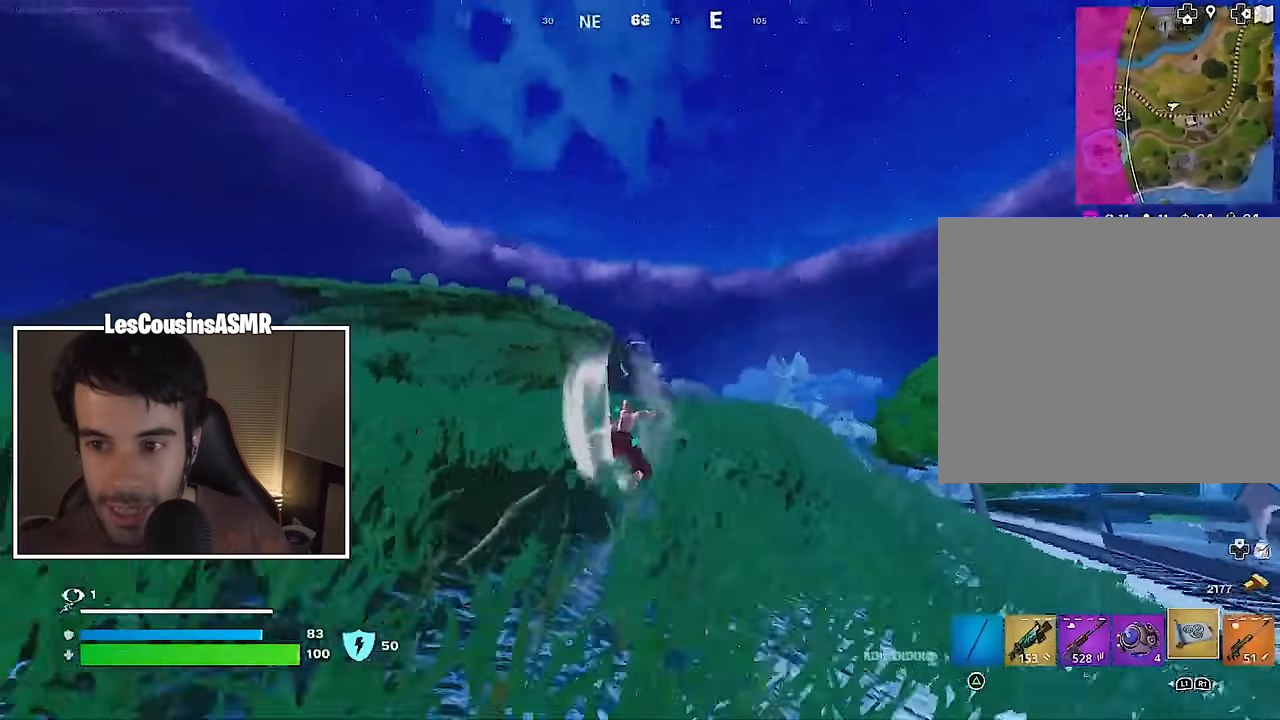
{"buttons": [], "left_stick": "up-left", "right_stick": "center", "events": []}
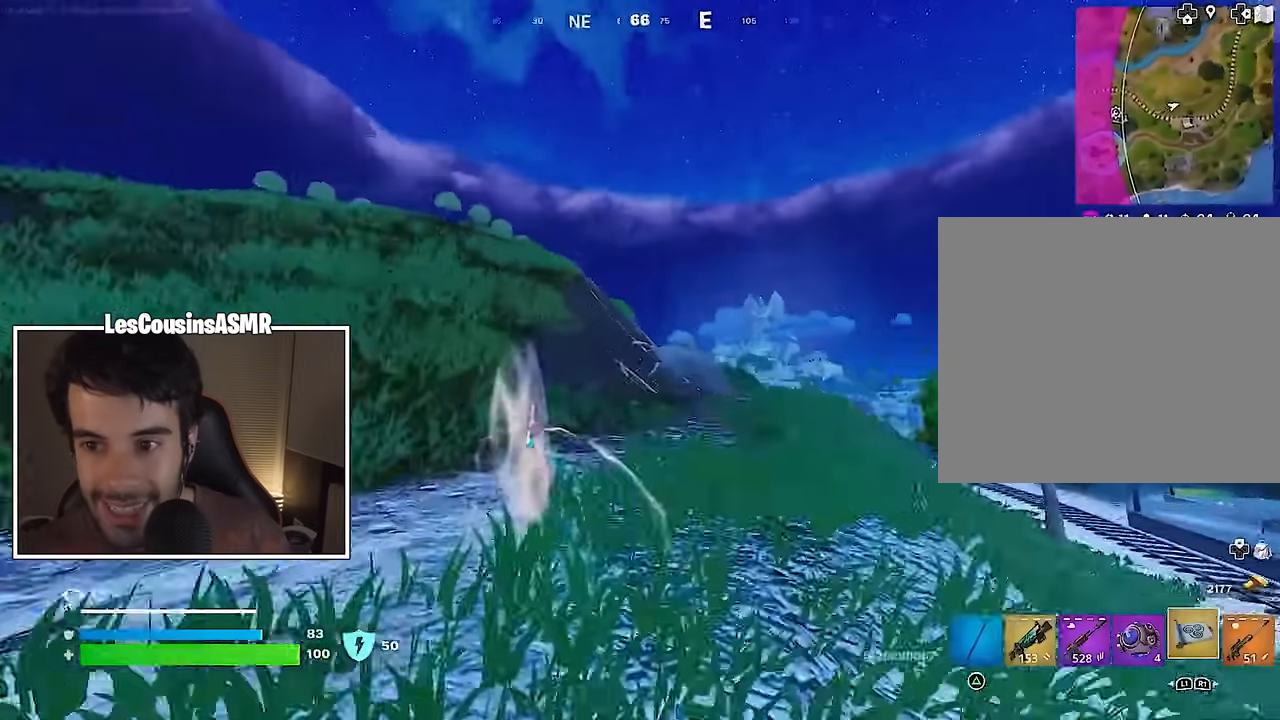
{"buttons": [], "left_stick": "up", "right_stick": "center", "events": [[183, "left_stick", "up"]]}
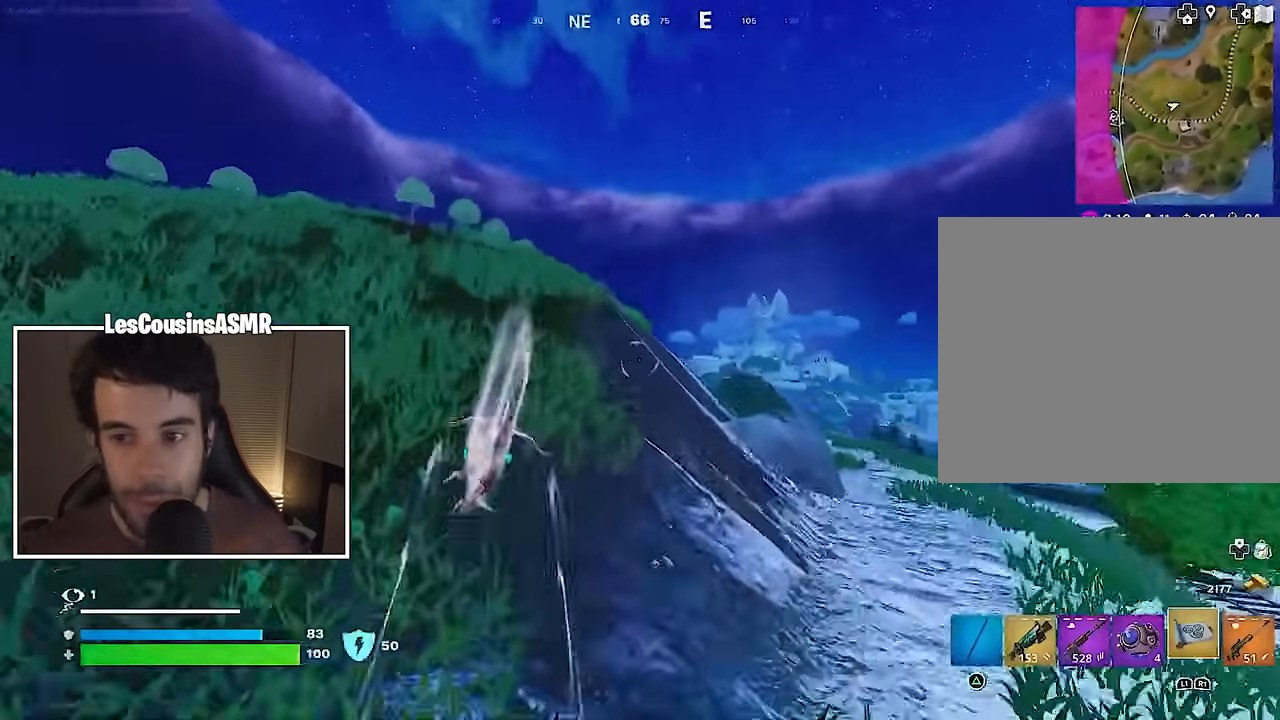
{"buttons": [], "left_stick": "up", "right_stick": "center", "events": []}
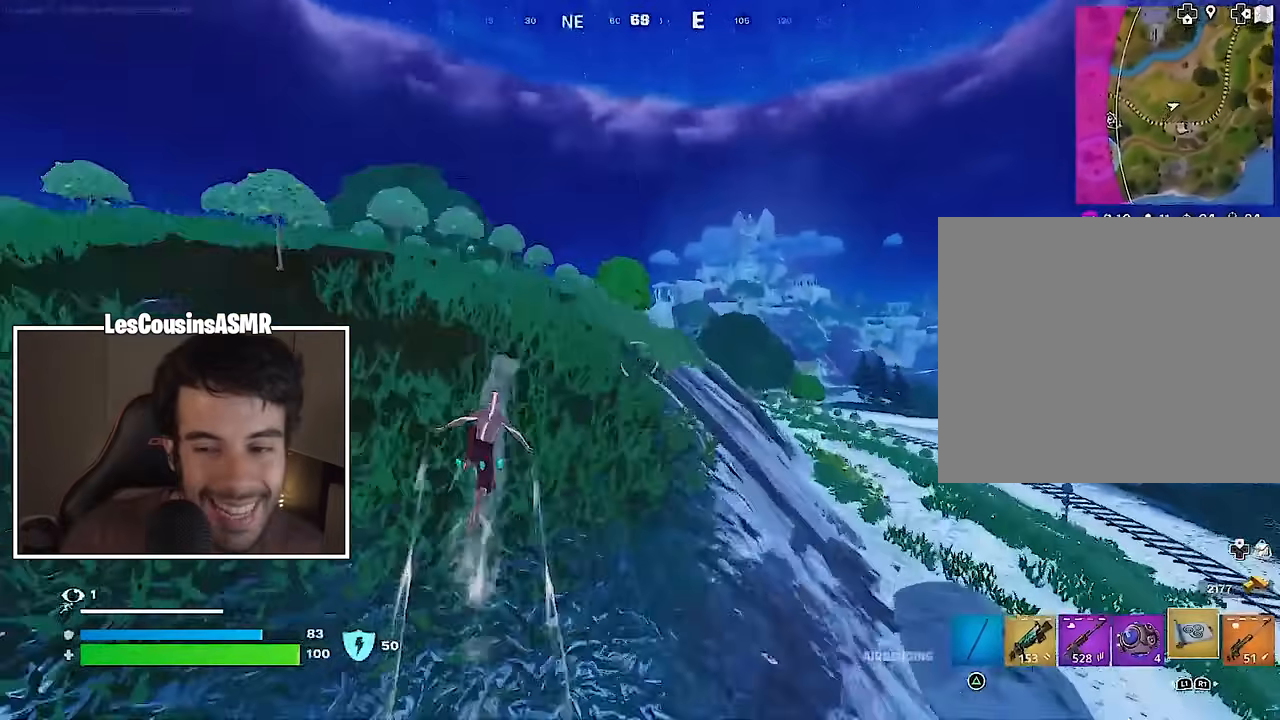
{"buttons": ["CROSS"], "left_stick": "up", "right_stick": "center", "events": [[317, "CROSS", "down"]]}
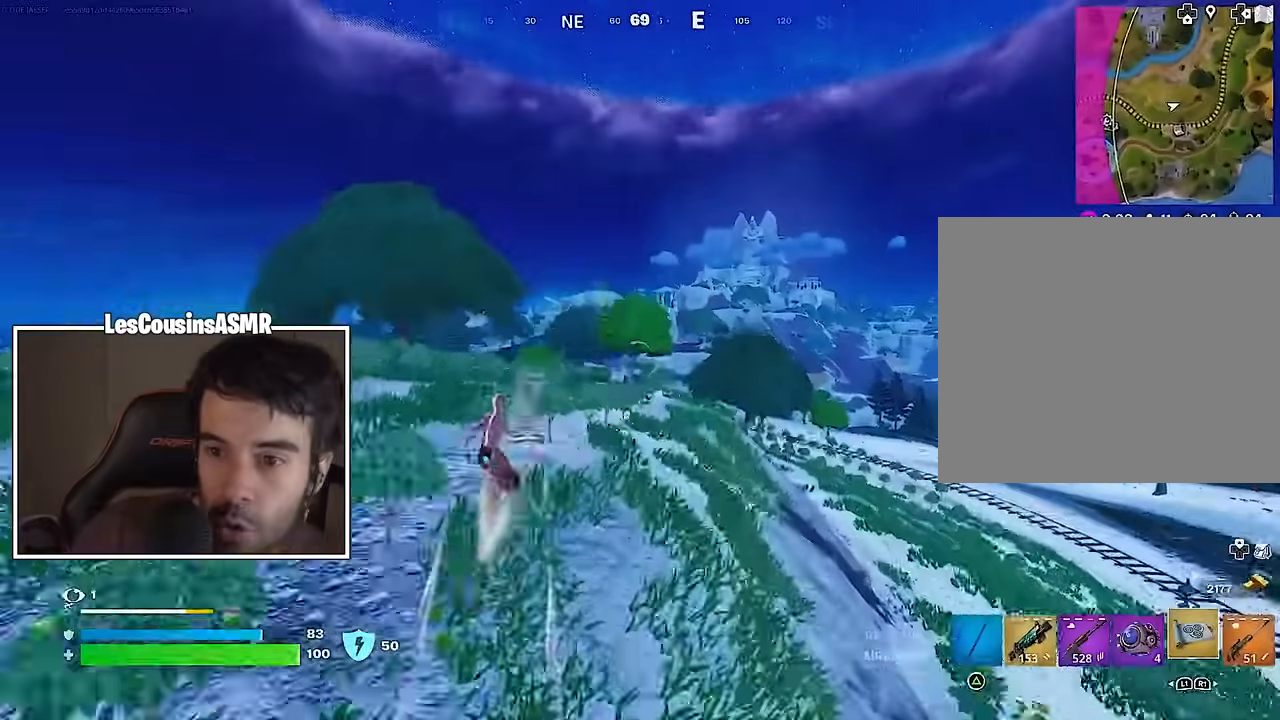
{"buttons": ["CROSS"], "left_stick": "up", "right_stick": "center", "events": []}
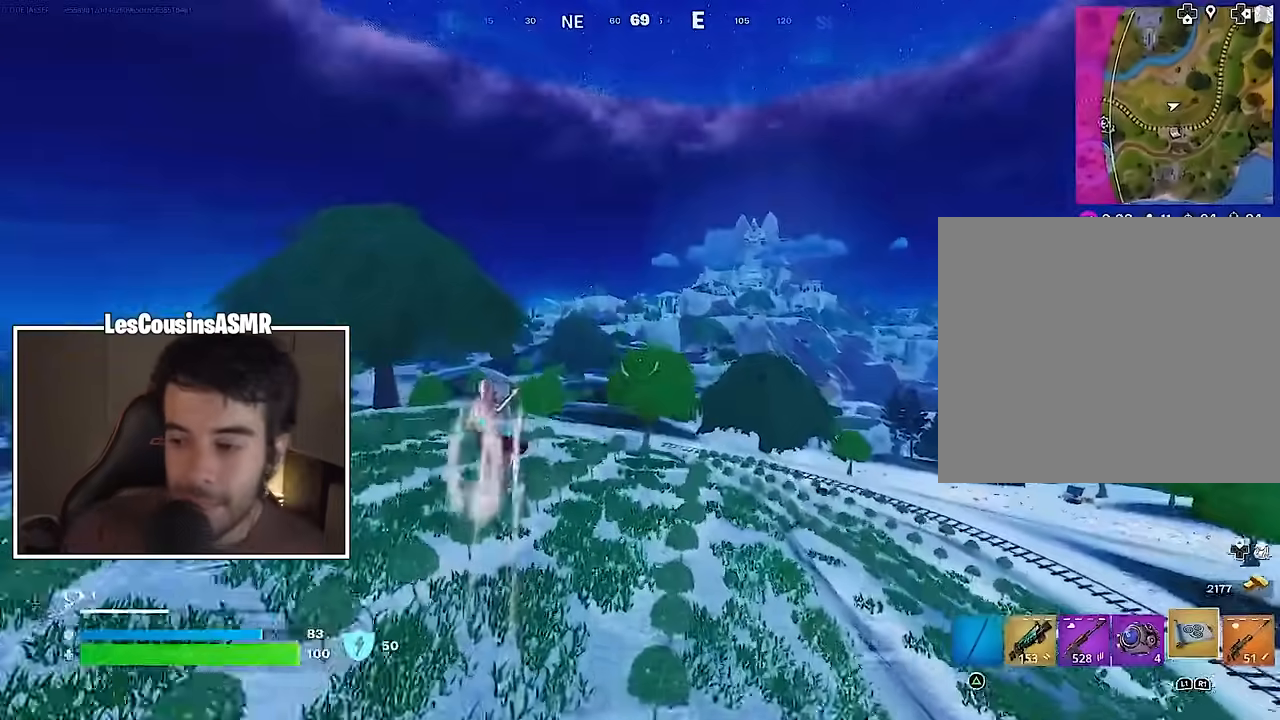
{"buttons": [], "left_stick": "up", "right_stick": "center", "events": [[83, "CROSS", "up"], [200, "CROSS", "down"], [467, "CROSS", "up"]]}
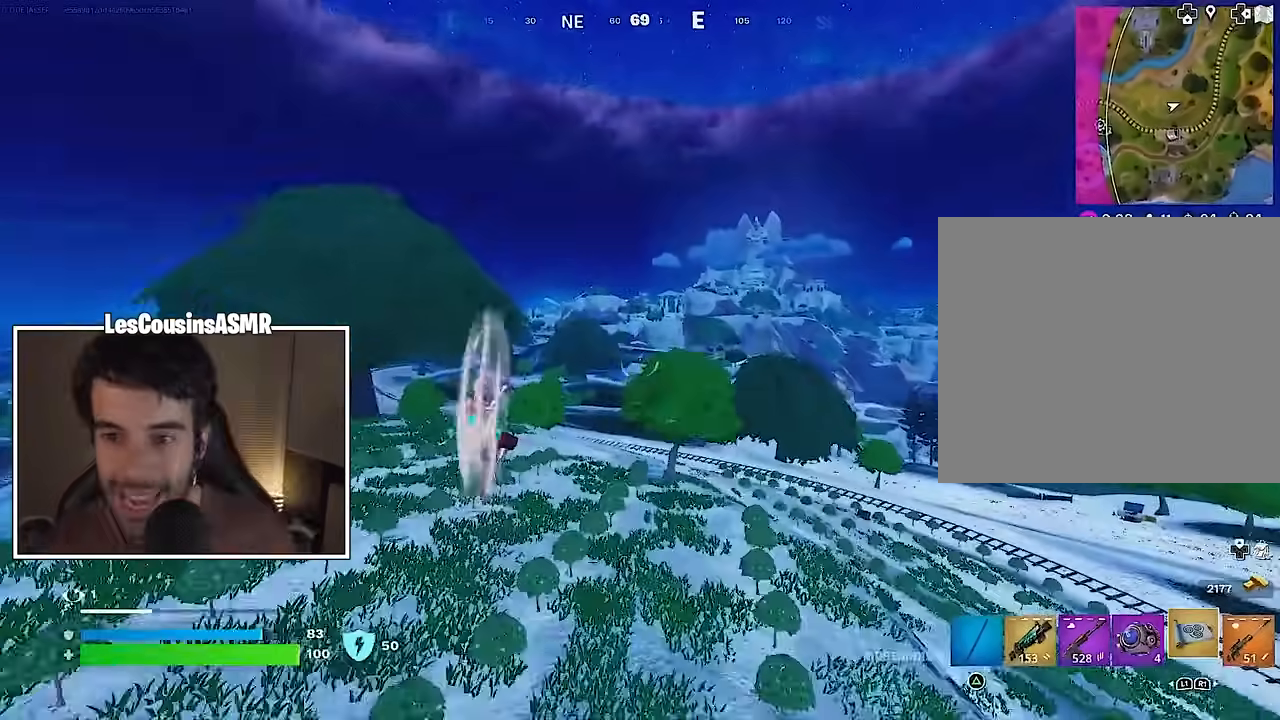
{"buttons": [], "left_stick": "up-left", "right_stick": "center", "events": [[250, "right_stick", "down-right"], [333, "left_stick", "up-left"], [367, "right_stick", "center"]]}
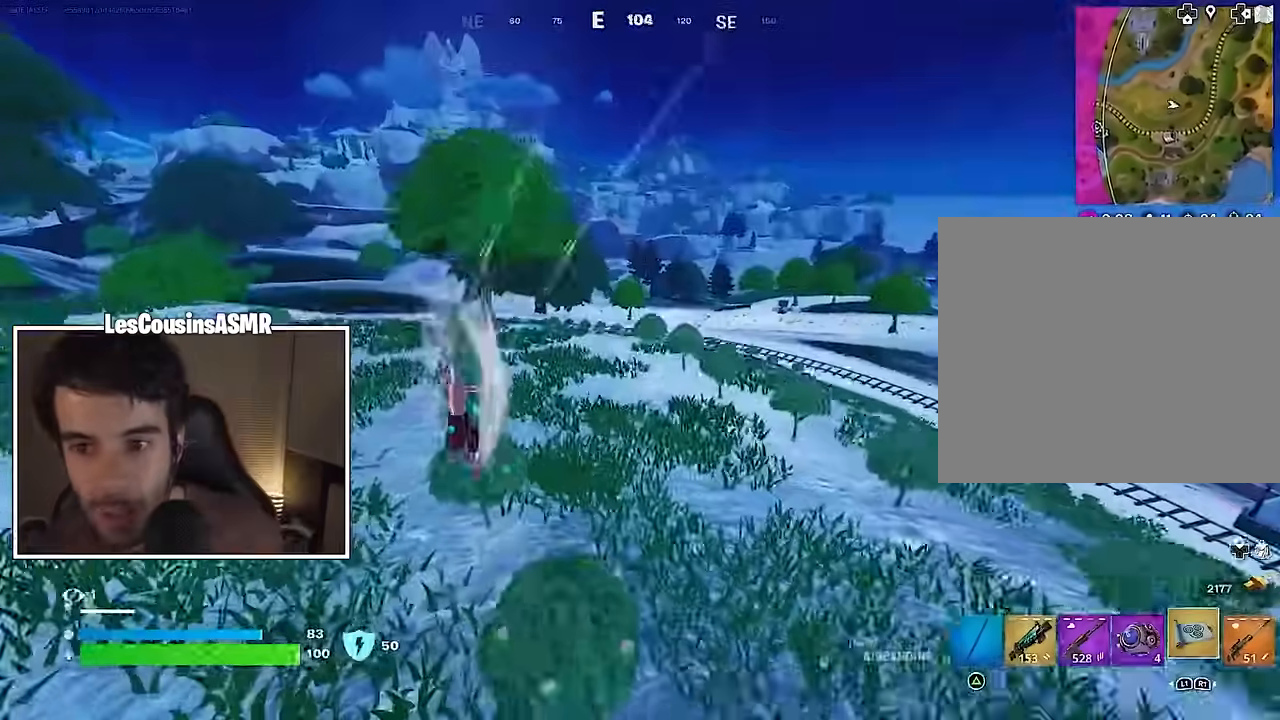
{"buttons": ["CROSS"], "left_stick": "up", "right_stick": "center", "events": [[267, "left_stick", "up"], [383, "CROSS", "down"]]}
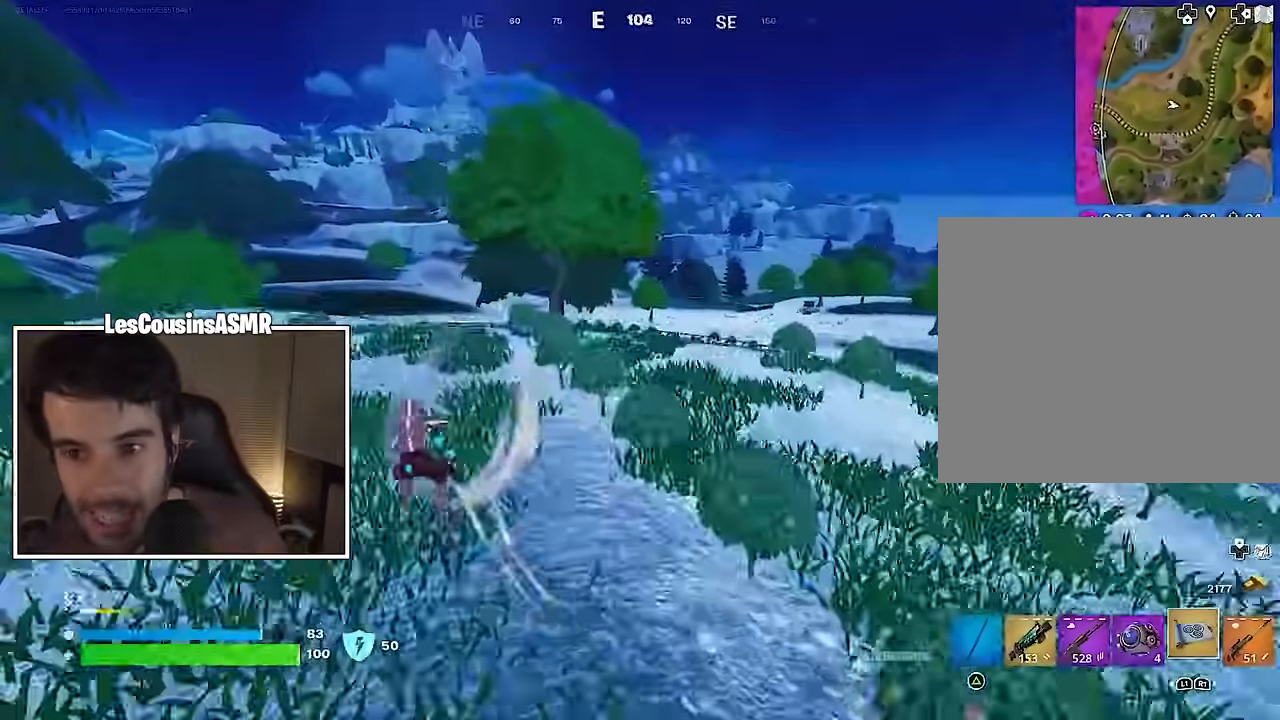
{"buttons": [], "left_stick": "up", "right_stick": "center", "events": [[333, "CROSS", "up"]]}
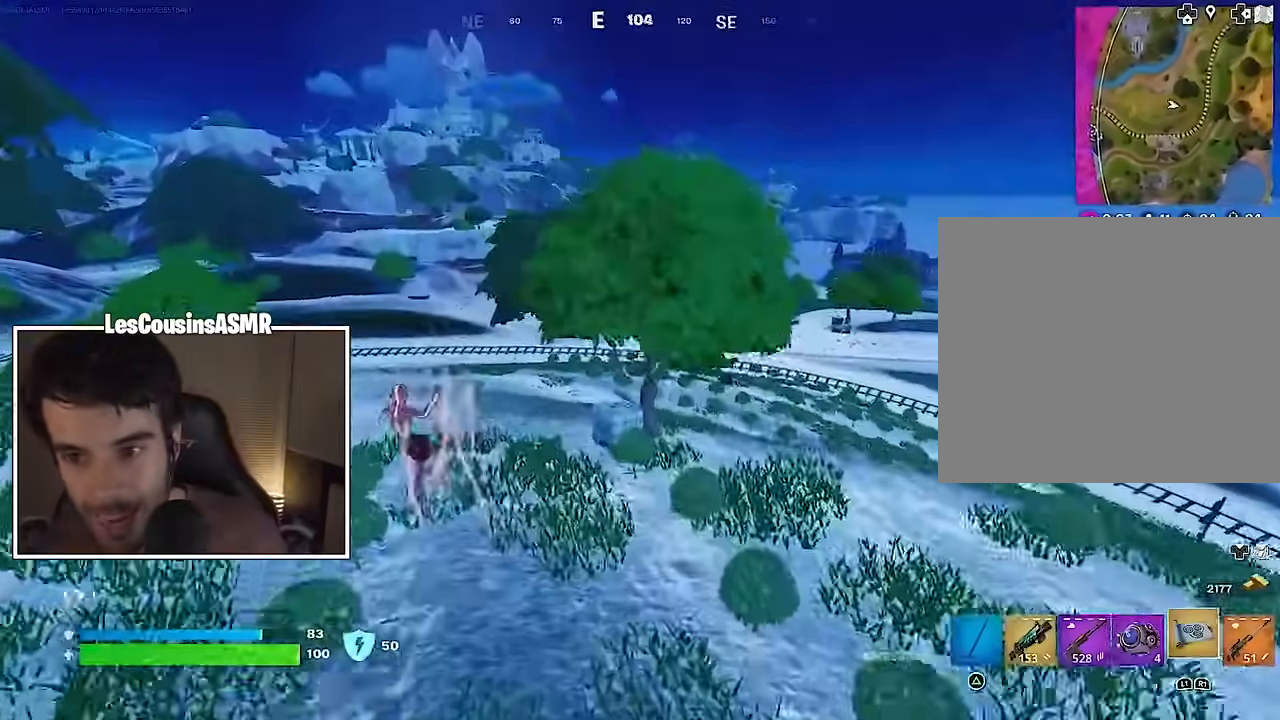
{"buttons": [], "left_stick": "up", "right_stick": "center", "events": []}
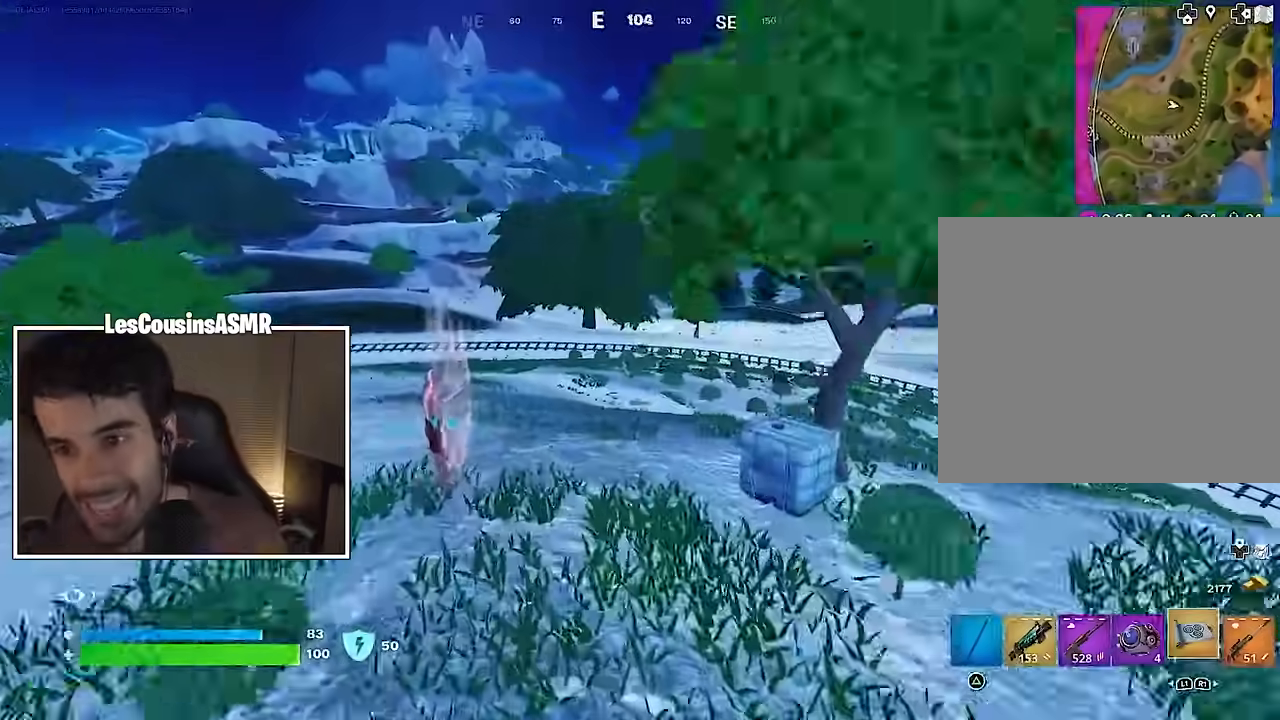
{"buttons": ["CROSS"], "left_stick": "up", "right_stick": "center", "events": [[217, "CROSS", "down"]]}
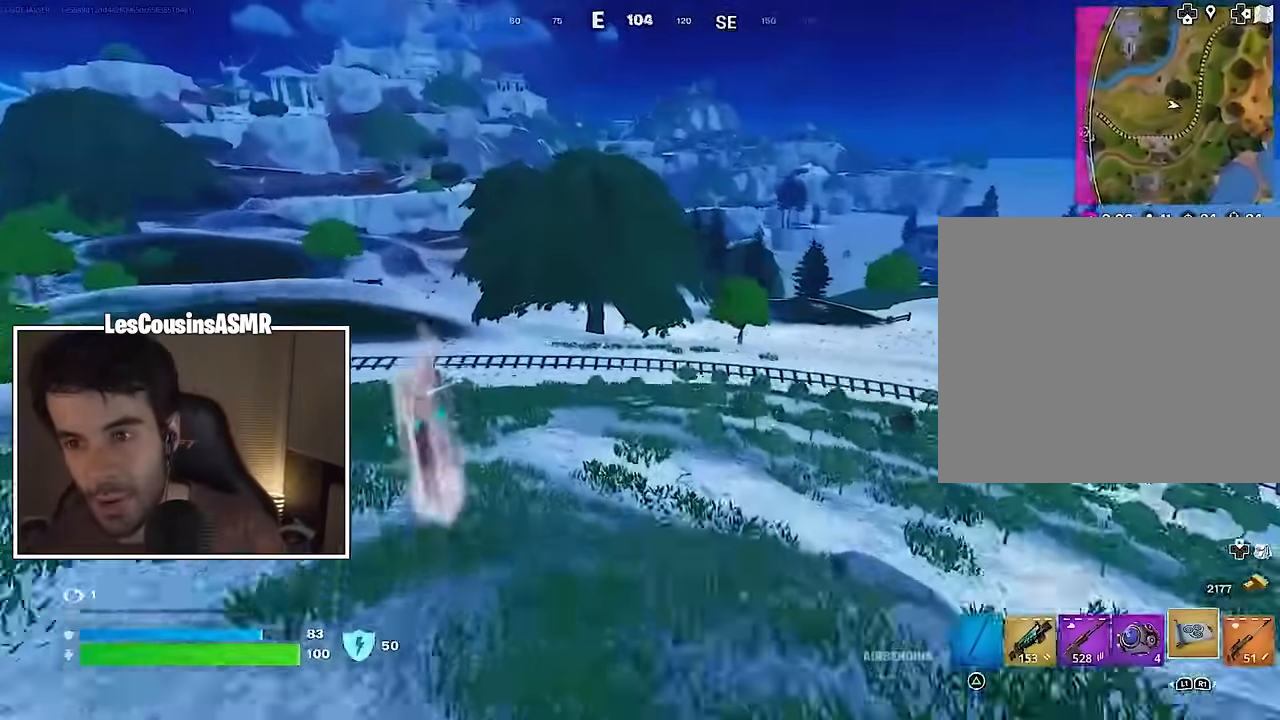
{"buttons": [], "left_stick": "up", "right_stick": "left", "events": [[417, "CROSS", "up"], [467, "right_stick", "left"]]}